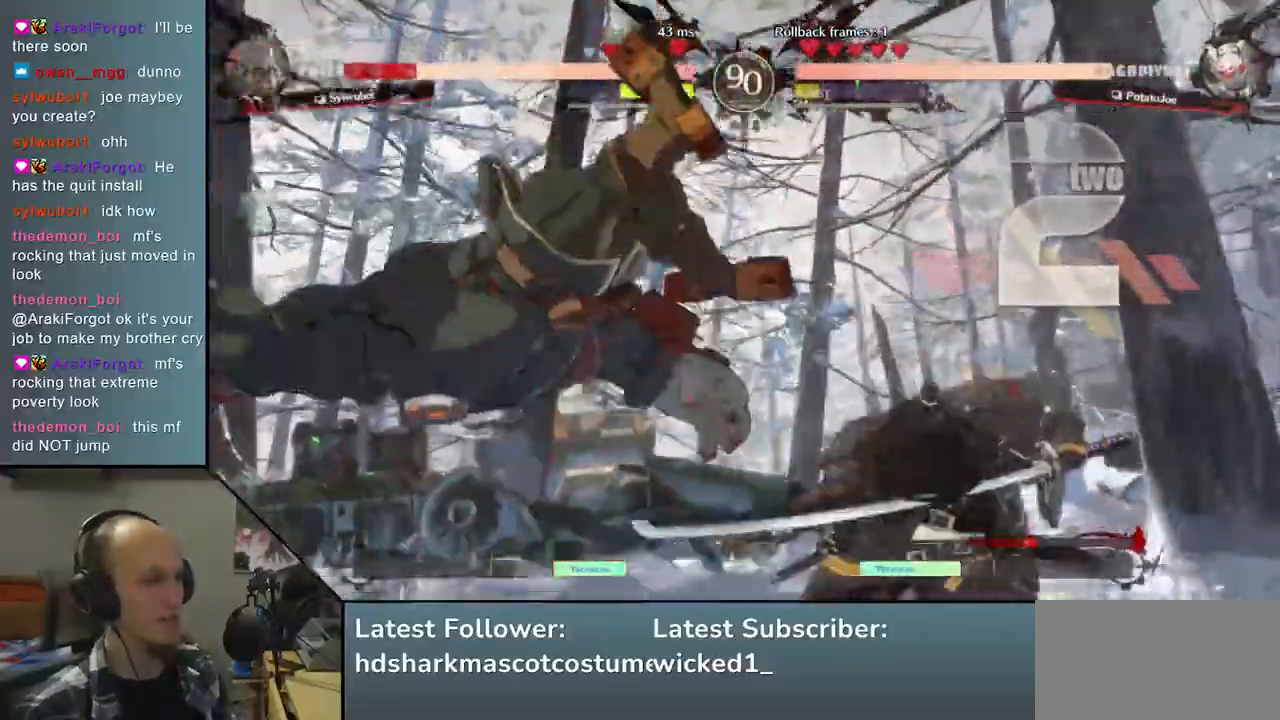
Gameplay with a controller (arcade stick); each line is a JSON object with the inputs held at the frame after it. "events" lists button and stick changes between this image and that frame as [ms after this image, input, new state], when the widget could be followed in between. Not read: L3 R3.
{"buttons": [], "left_stick": "center", "right_stick": "center", "events": [[67, "TRIANGLE", "up"], [167, "TRIANGLE", "down"], [283, "TRIANGLE", "up"], [400, "TRIANGLE", "down"], [483, "TRIANGLE", "up"]]}
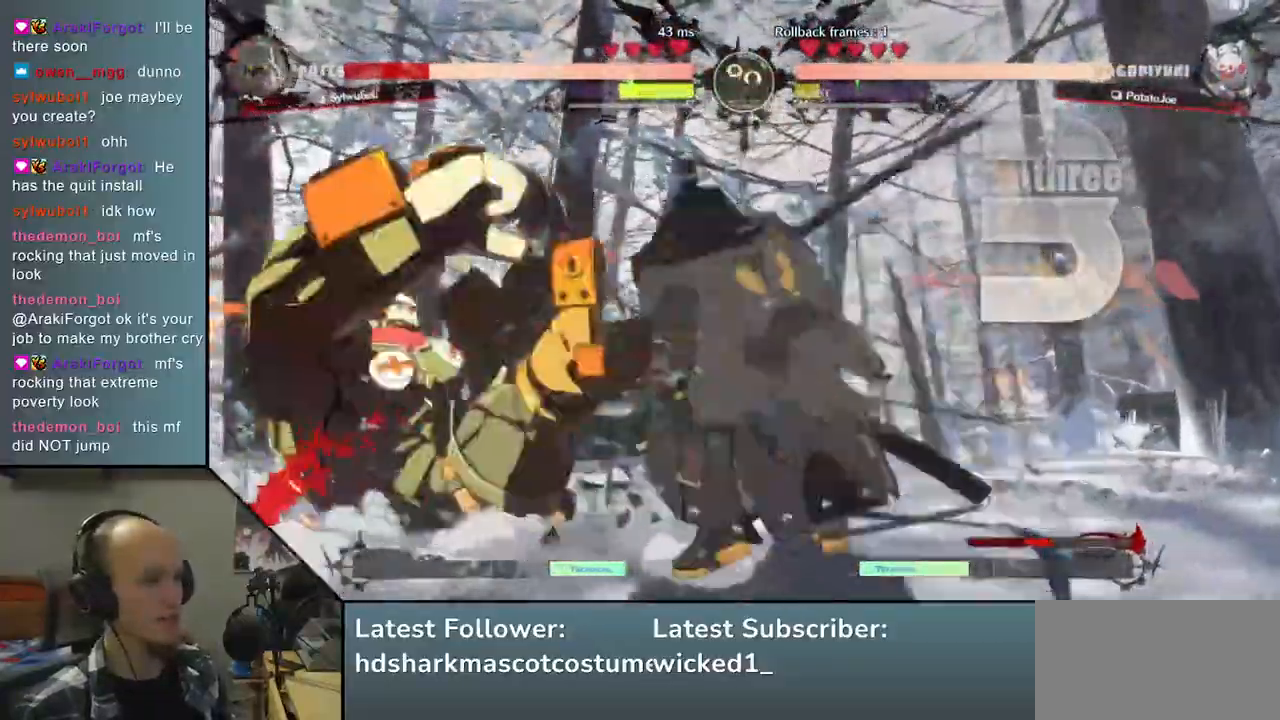
{"buttons": [], "left_stick": "center", "right_stick": "center", "events": [[150, "TRIANGLE", "down"], [283, "TRIANGLE", "up"], [367, "TRIANGLE", "down"], [483, "TRIANGLE", "up"]]}
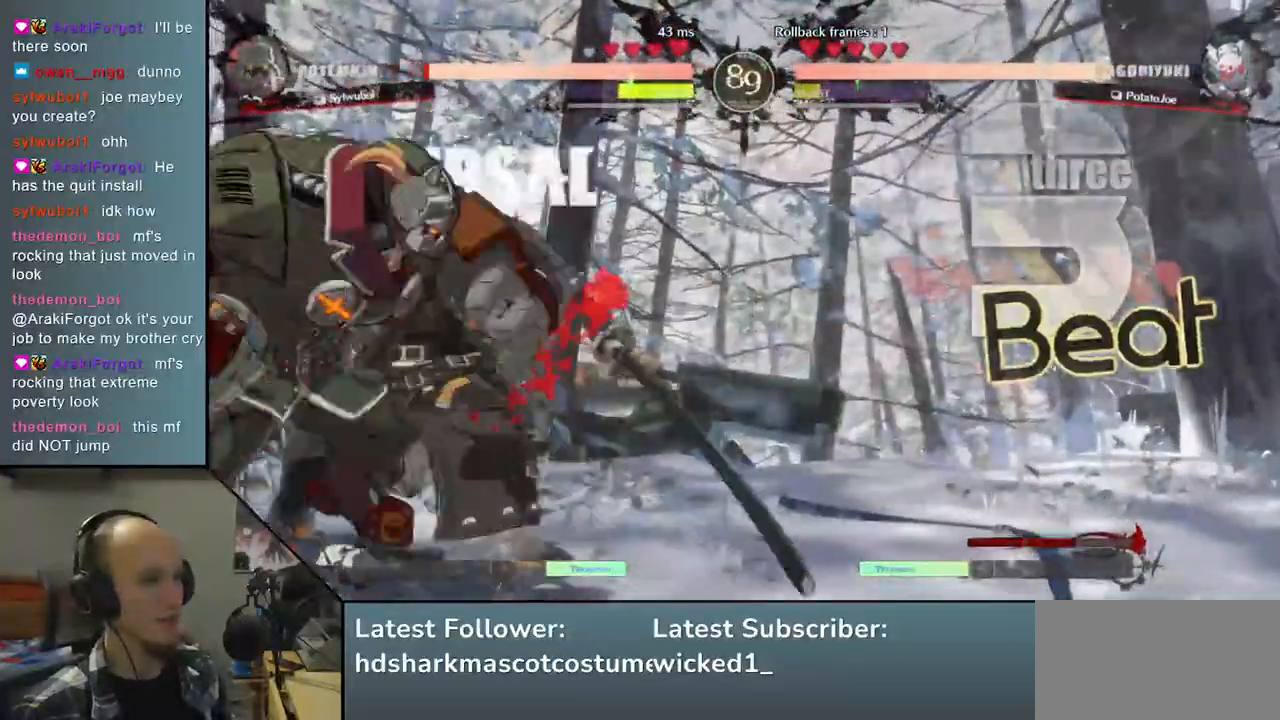
{"buttons": [], "left_stick": "center", "right_stick": "center", "events": [[83, "TRIANGLE", "down"], [167, "TRIANGLE", "up"], [267, "TRIANGLE", "down"], [367, "TRIANGLE", "up"]]}
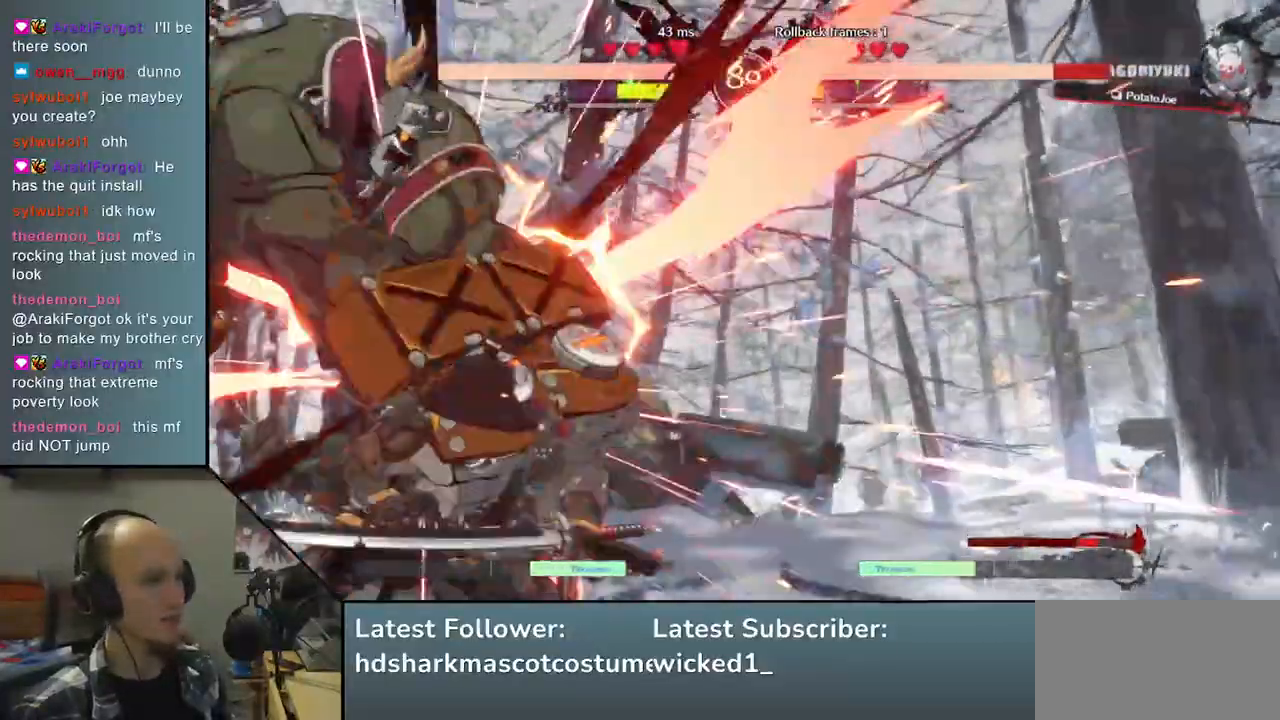
{"buttons": [], "left_stick": "right", "right_stick": "right", "events": [[33, "left_stick", "right"], [33, "right_stick", "right"]]}
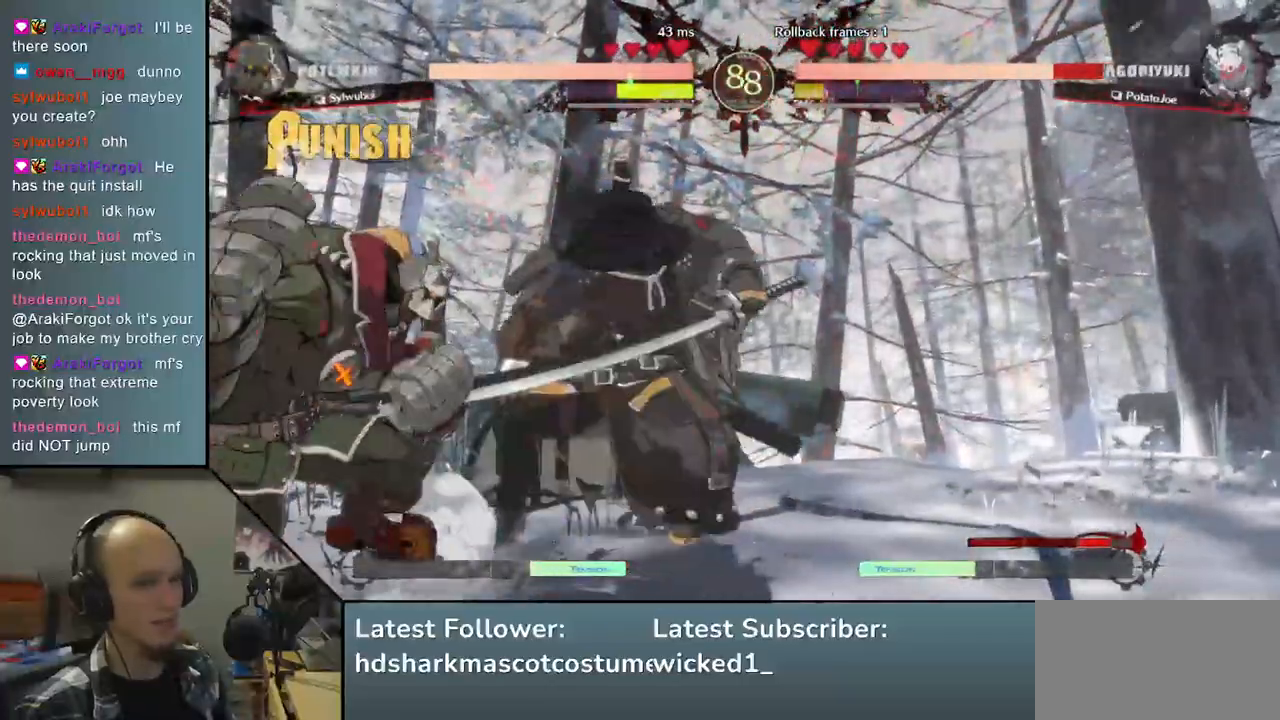
{"buttons": [], "left_stick": "right", "right_stick": "right", "events": []}
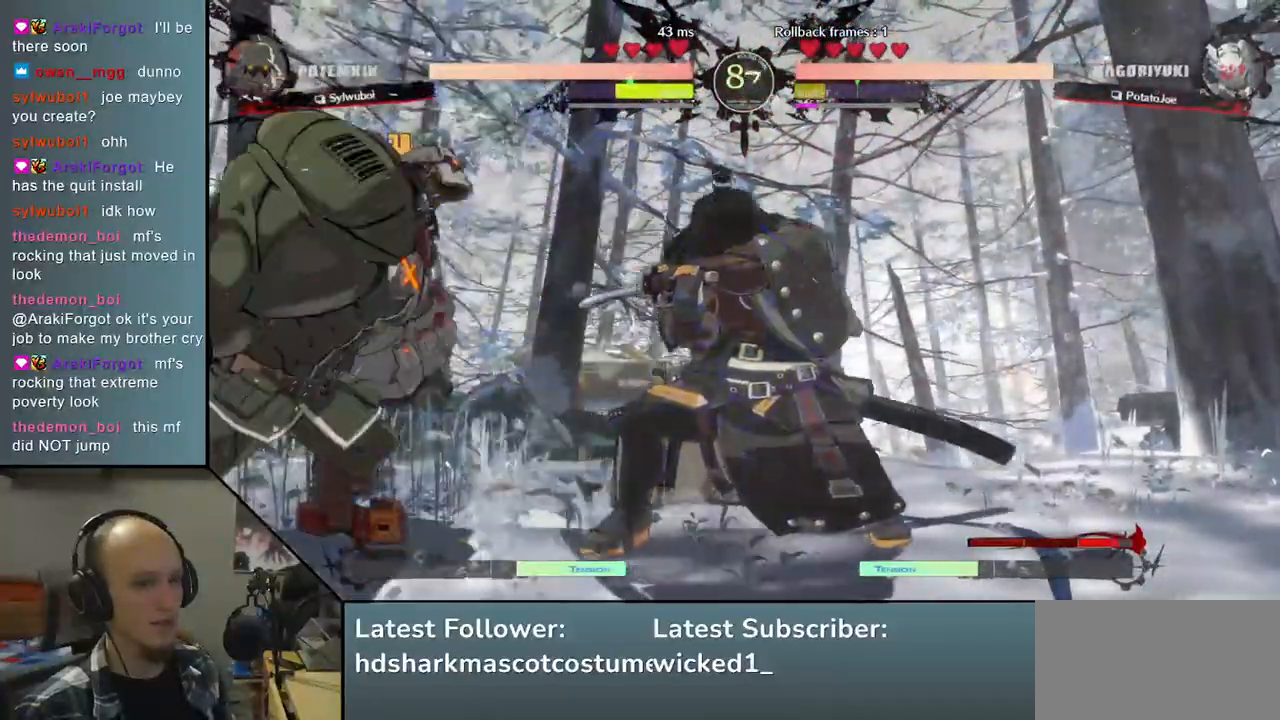
{"buttons": [], "left_stick": "right", "right_stick": "right", "events": []}
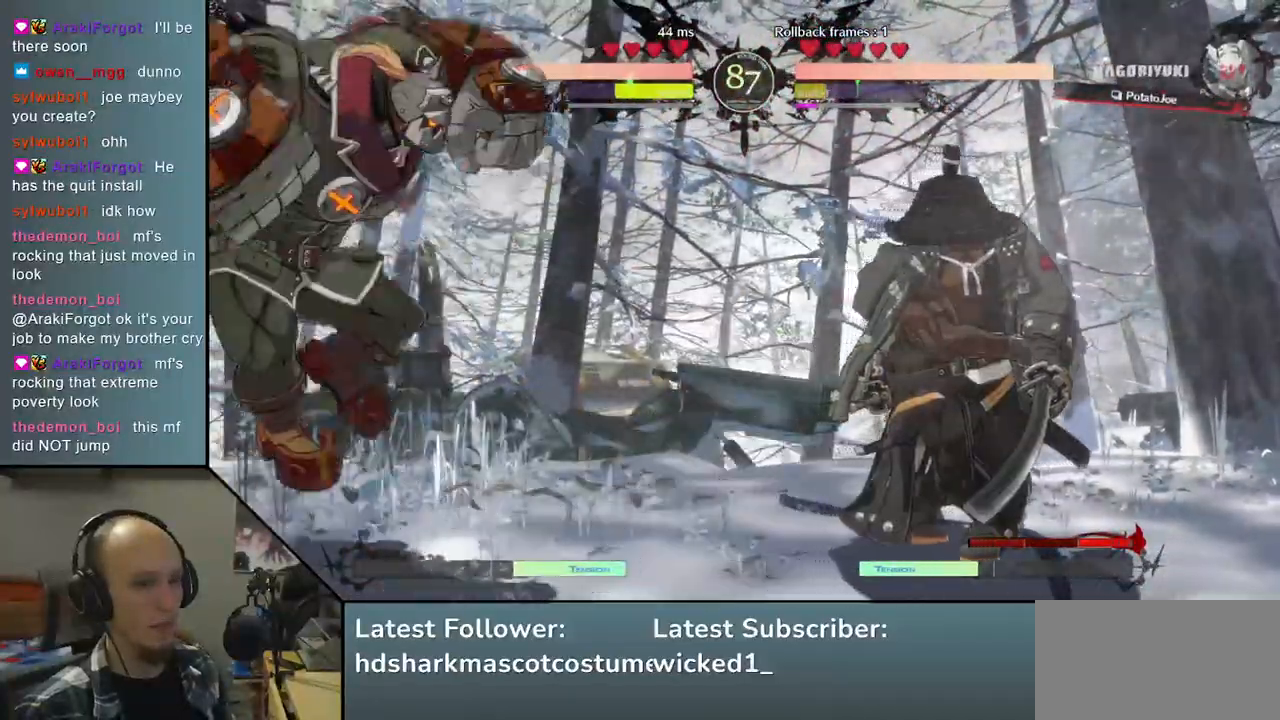
{"buttons": [], "left_stick": "right", "right_stick": "right", "events": []}
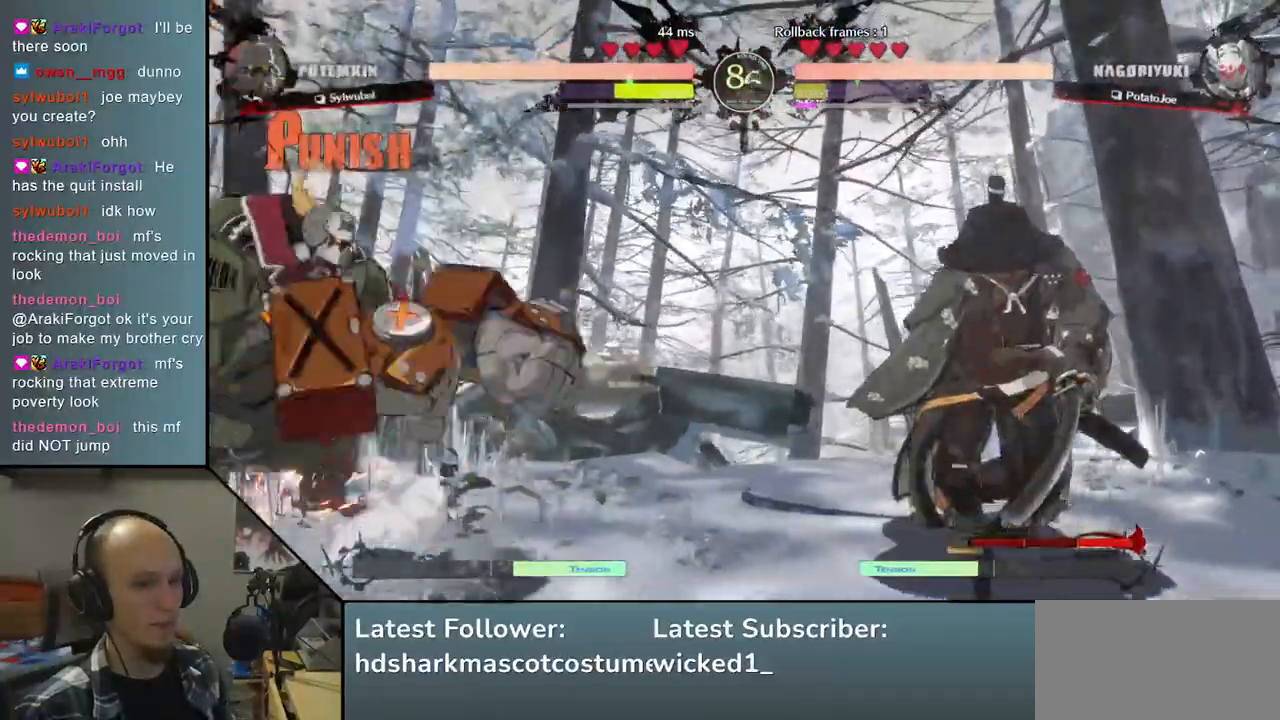
{"buttons": [], "left_stick": "down-right", "right_stick": "down-right", "events": [[267, "left_stick", "down-right"], [267, "right_stick", "down-right"], [333, "SQUARE", "down"], [467, "SQUARE", "up"]]}
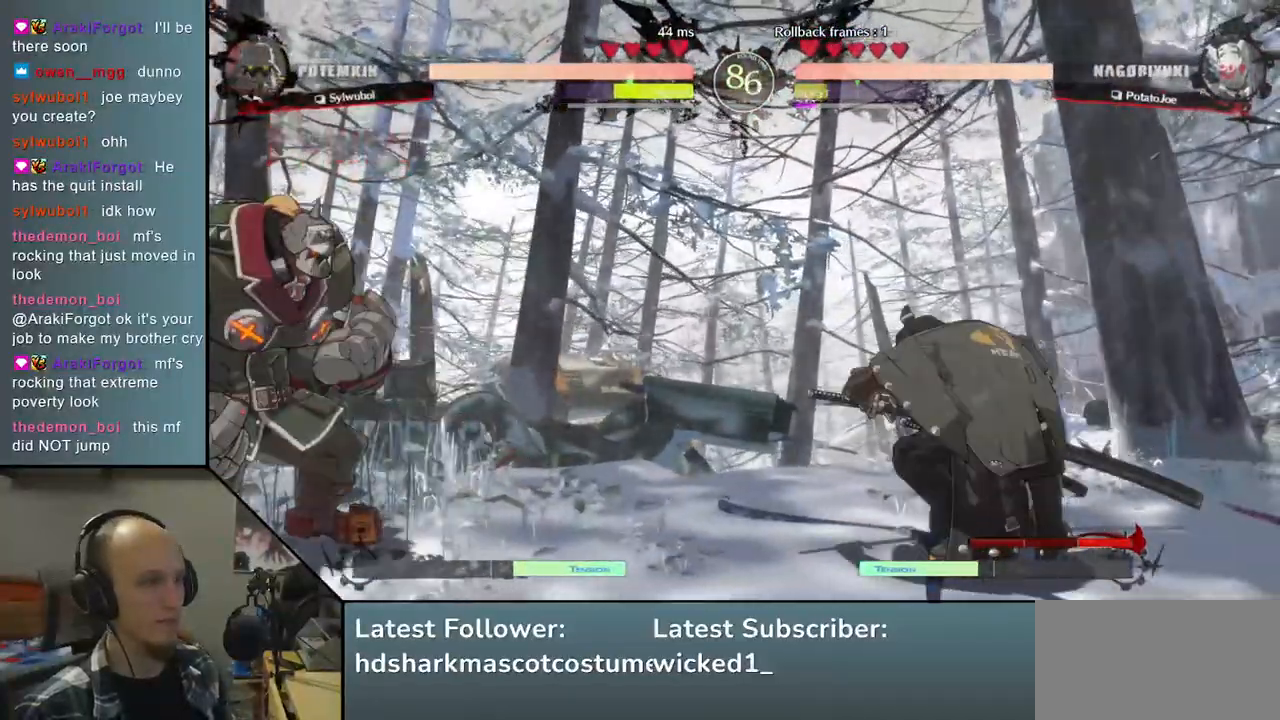
{"buttons": [], "left_stick": "right", "right_stick": "right", "events": [[200, "left_stick", "right"], [200, "right_stick", "right"]]}
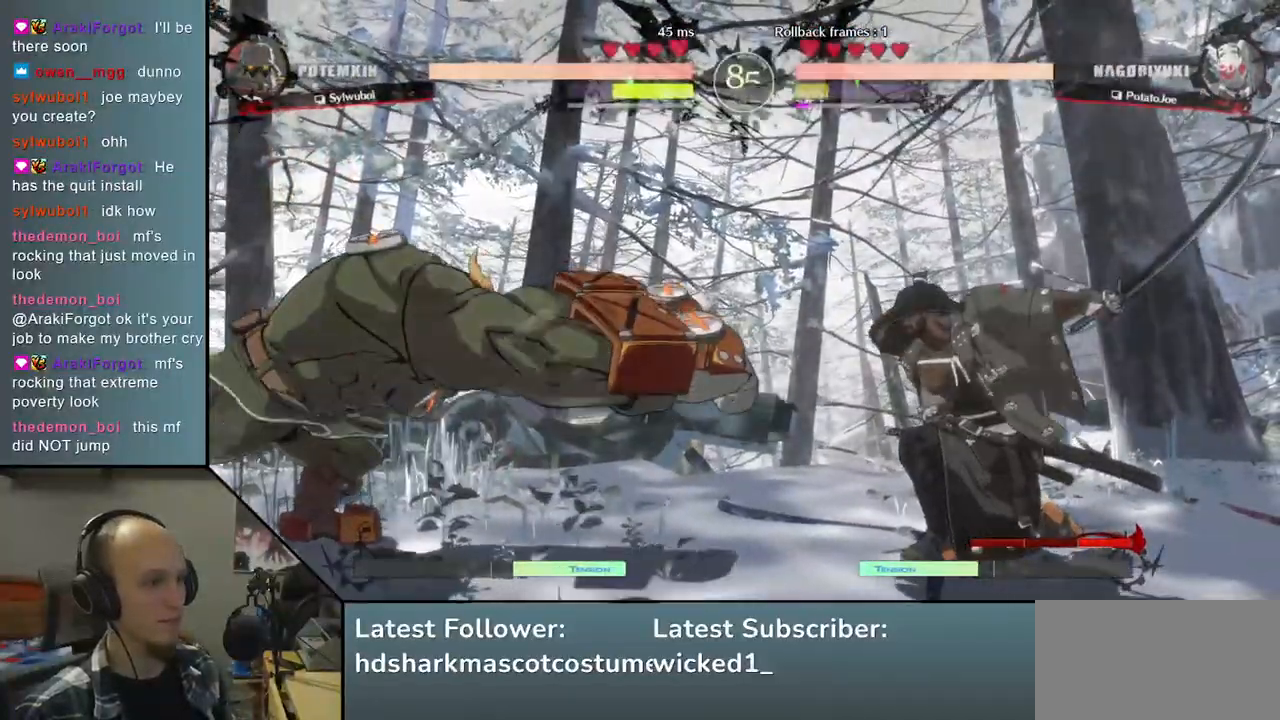
{"buttons": [], "left_stick": "center", "right_stick": "center", "events": [[150, "left_stick", "center"], [150, "right_stick", "center"], [233, "SQUARE", "down"], [300, "SQUARE", "up"], [417, "SQUARE", "down"], [483, "SQUARE", "up"]]}
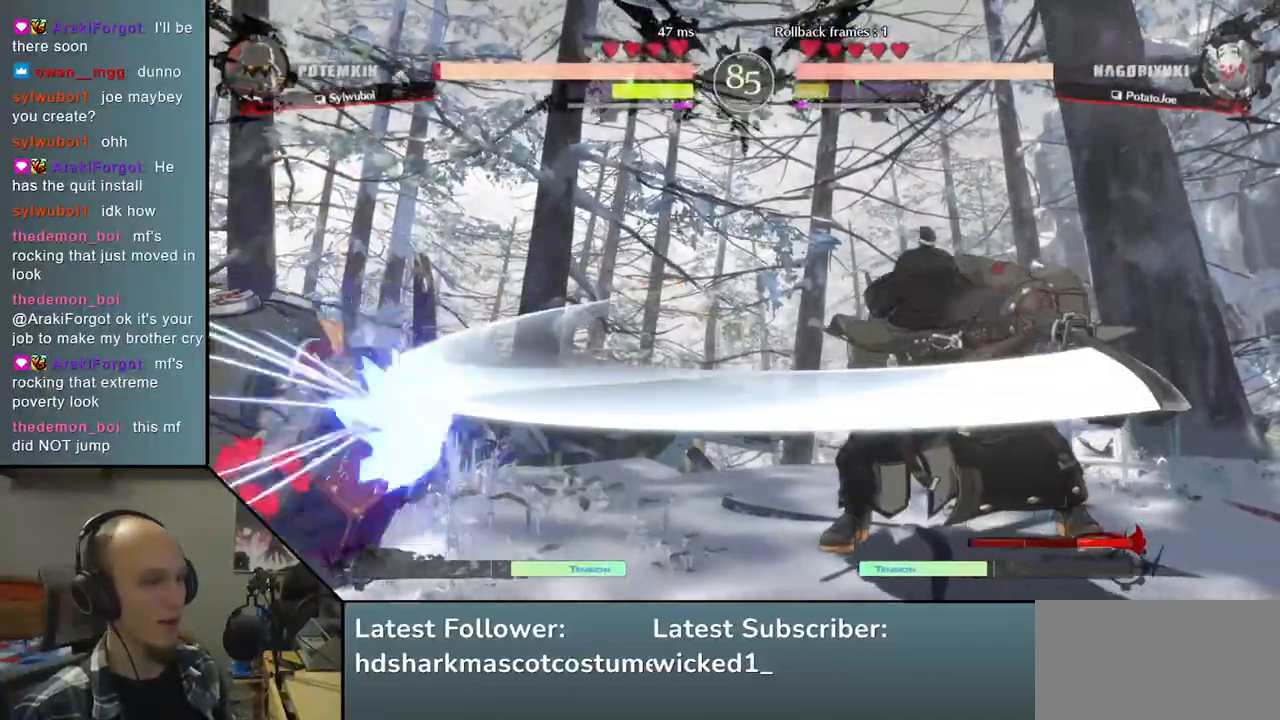
{"buttons": [], "left_stick": "right", "right_stick": "right", "events": [[67, "SQUARE", "down"], [167, "SQUARE", "up"], [333, "left_stick", "right"], [333, "right_stick", "right"]]}
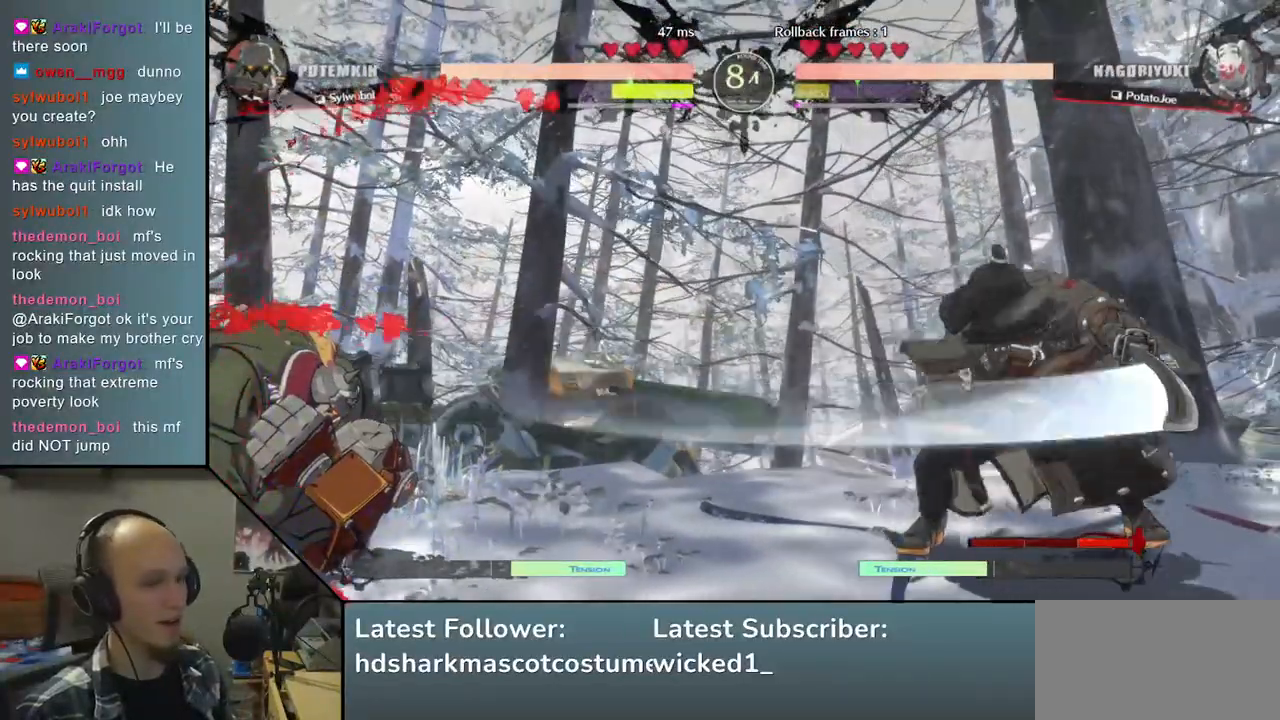
{"buttons": [], "left_stick": "right", "right_stick": "right", "events": []}
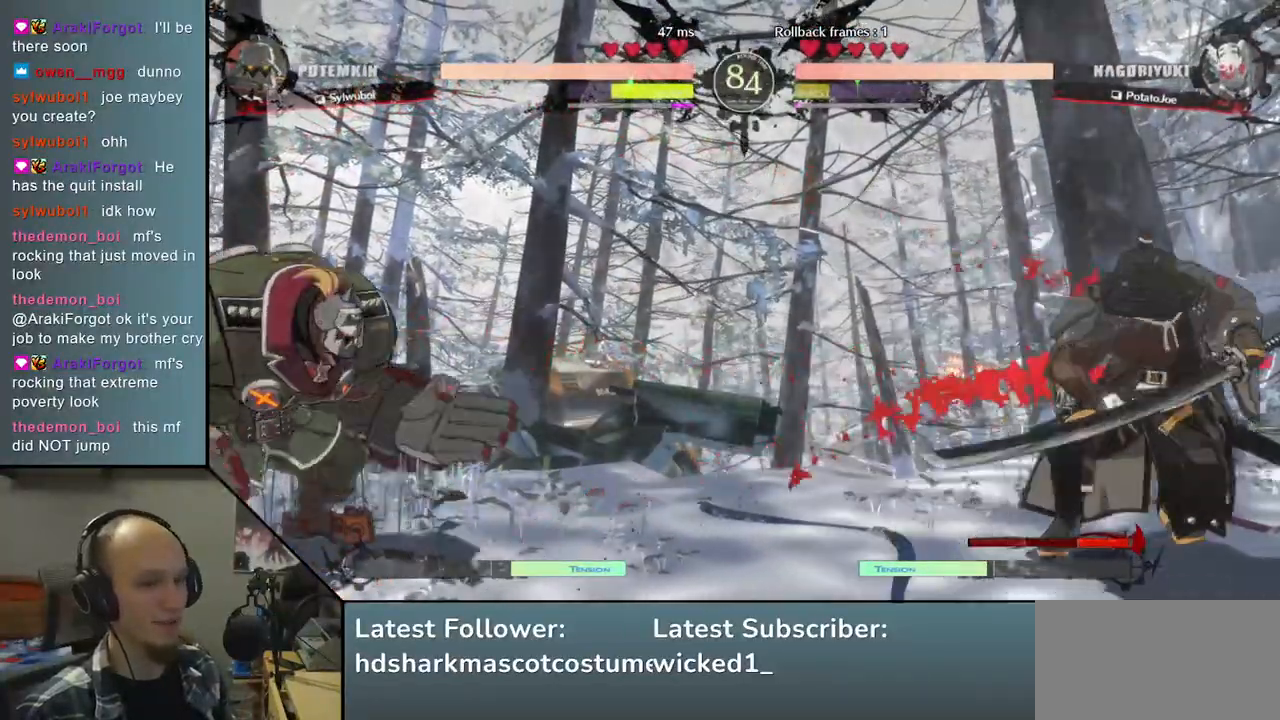
{"buttons": [], "left_stick": "right", "right_stick": "right", "events": [[67, "left_stick", "down"], [67, "right_stick", "down"], [133, "left_stick", "left"], [133, "right_stick", "left"], [233, "left_stick", "up"], [233, "right_stick", "up"], [317, "left_stick", "right"], [317, "right_stick", "right"]]}
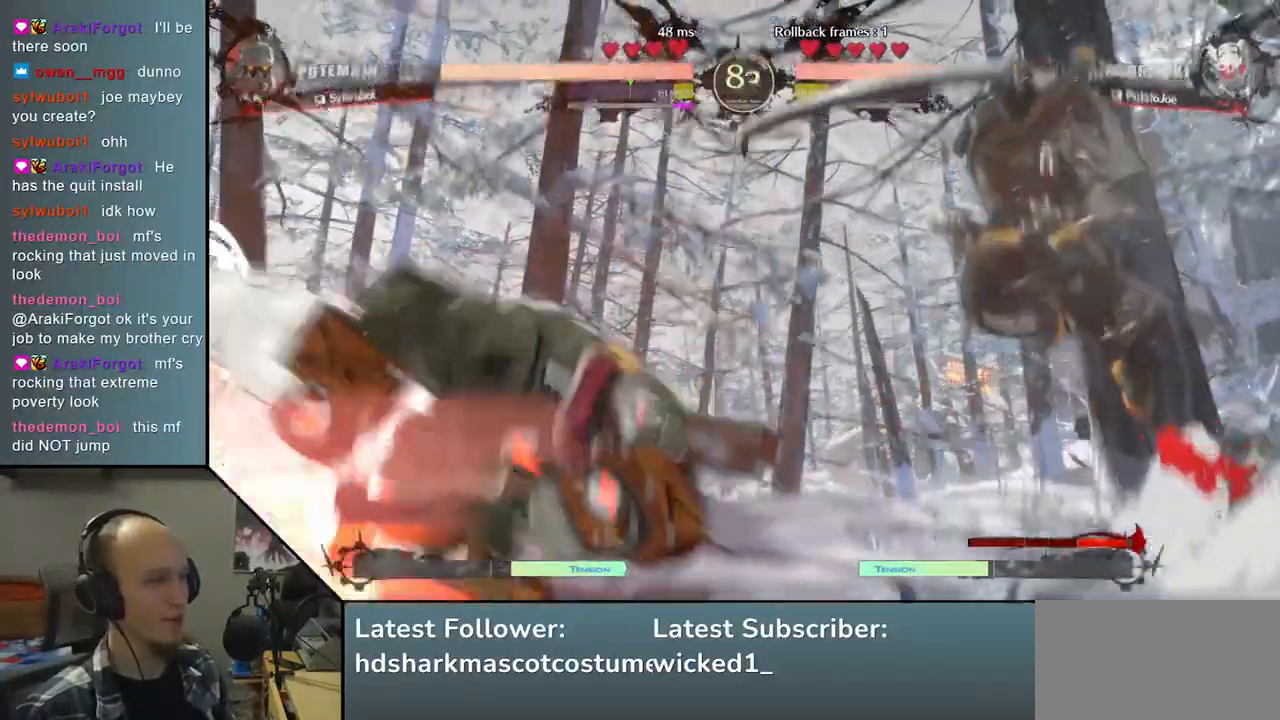
{"buttons": ["TRIANGLE"], "left_stick": "center", "right_stick": "center", "events": [[350, "left_stick", "center"], [350, "right_stick", "center"], [417, "TRIANGLE", "down"]]}
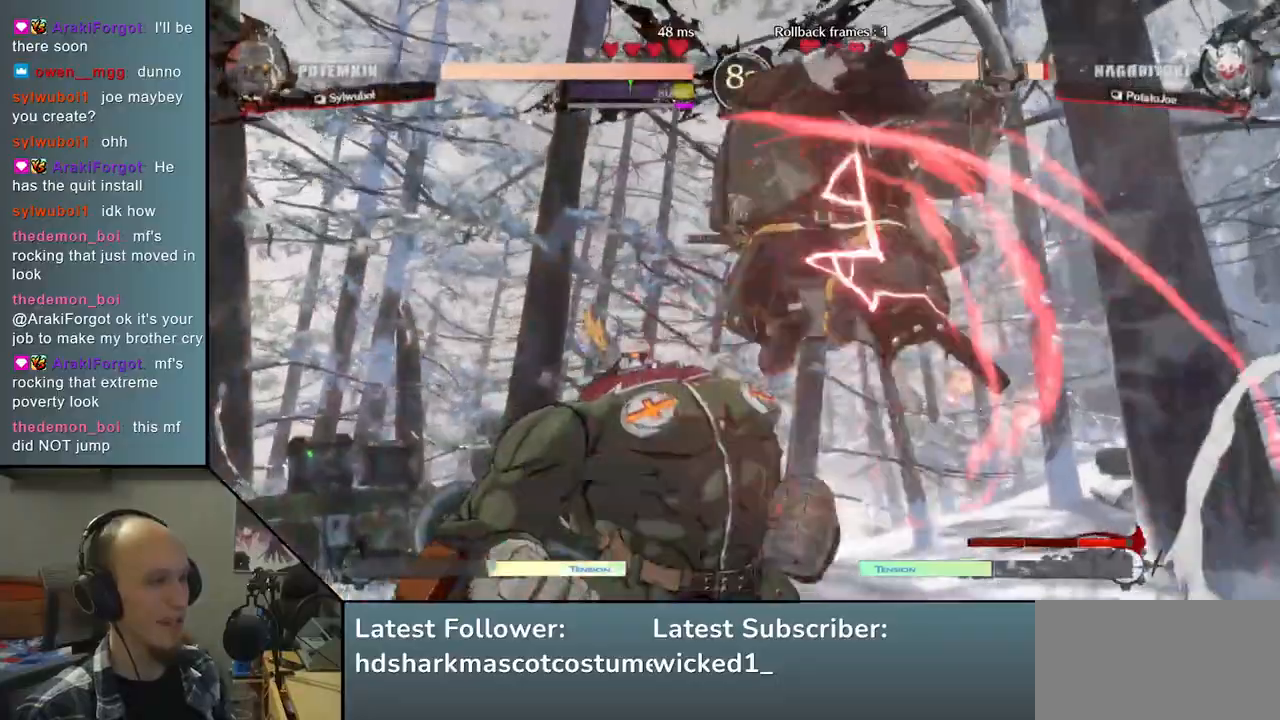
{"buttons": [], "left_stick": "right", "right_stick": "right", "events": [[17, "TRIANGLE", "up"], [117, "TRIANGLE", "down"], [217, "TRIANGLE", "up"], [417, "left_stick", "right"], [417, "right_stick", "right"]]}
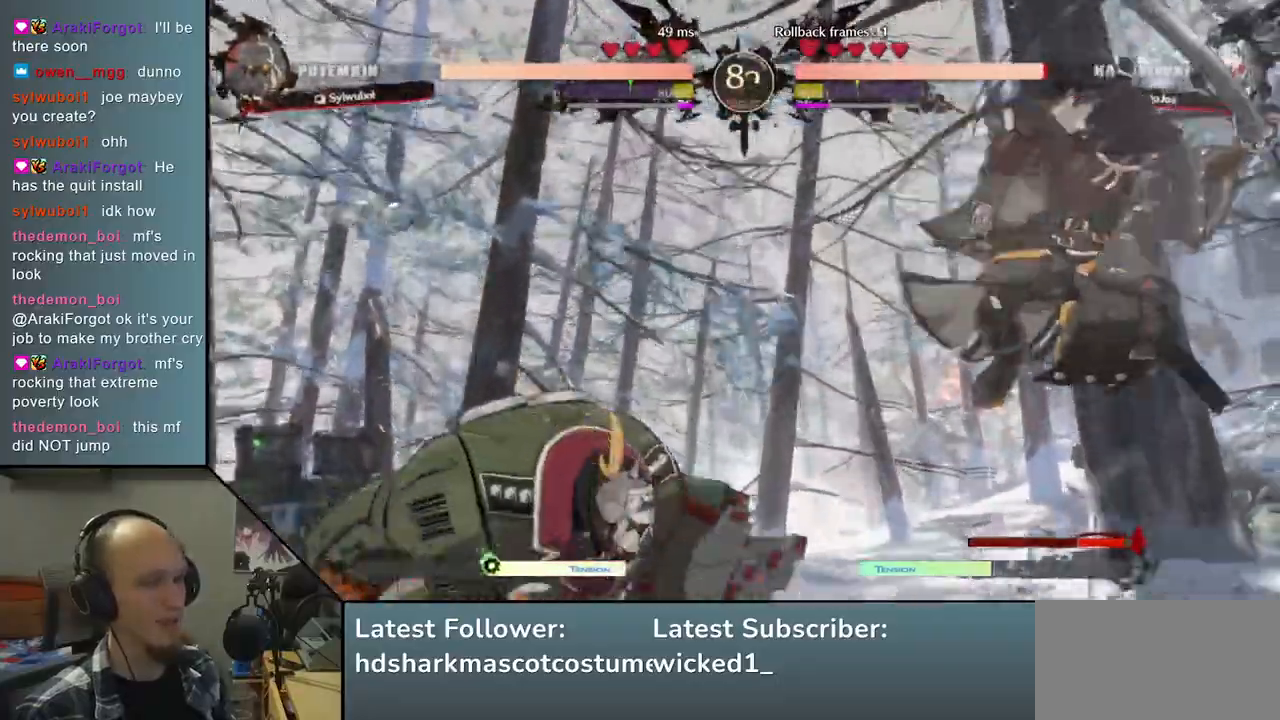
{"buttons": ["R2"], "left_stick": "right", "right_stick": "right", "events": [[400, "R2", "down"]]}
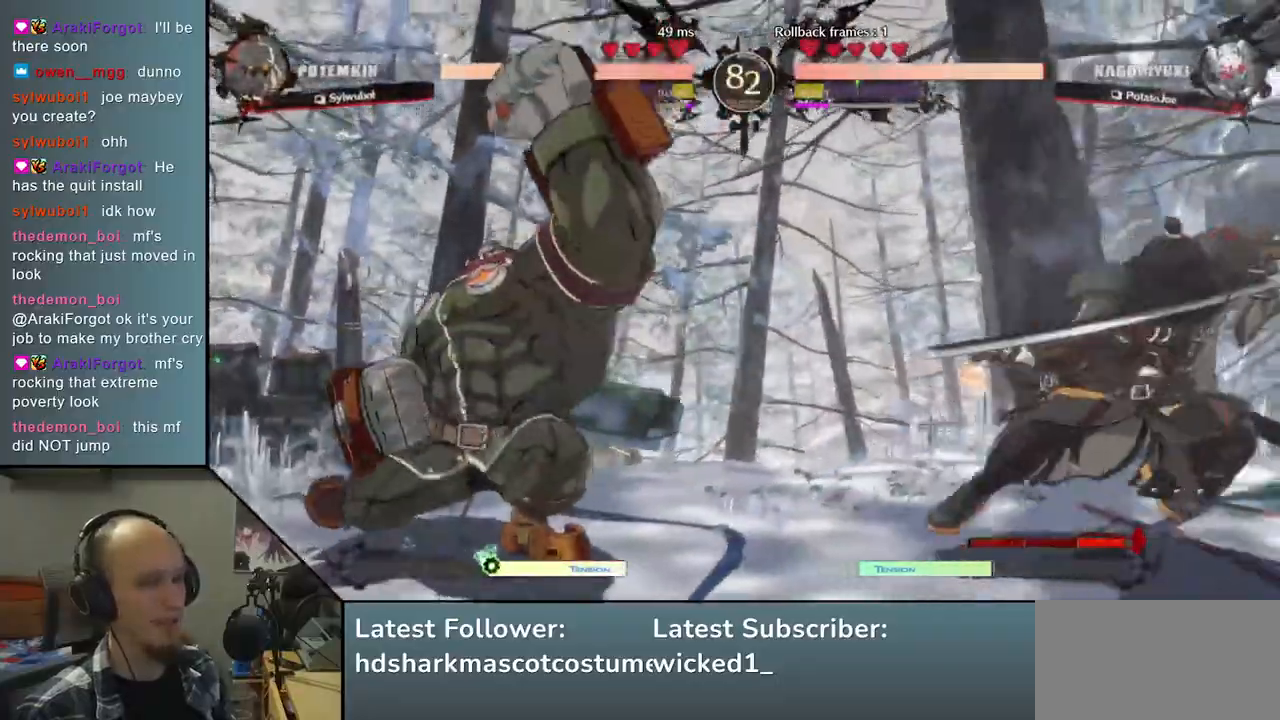
{"buttons": [], "left_stick": "center", "right_stick": "center", "events": [[17, "R2", "up"], [150, "left_stick", "center"], [150, "right_stick", "center"], [200, "SQUARE", "down"], [267, "SQUARE", "up"], [400, "SQUARE", "down"], [450, "SQUARE", "up"]]}
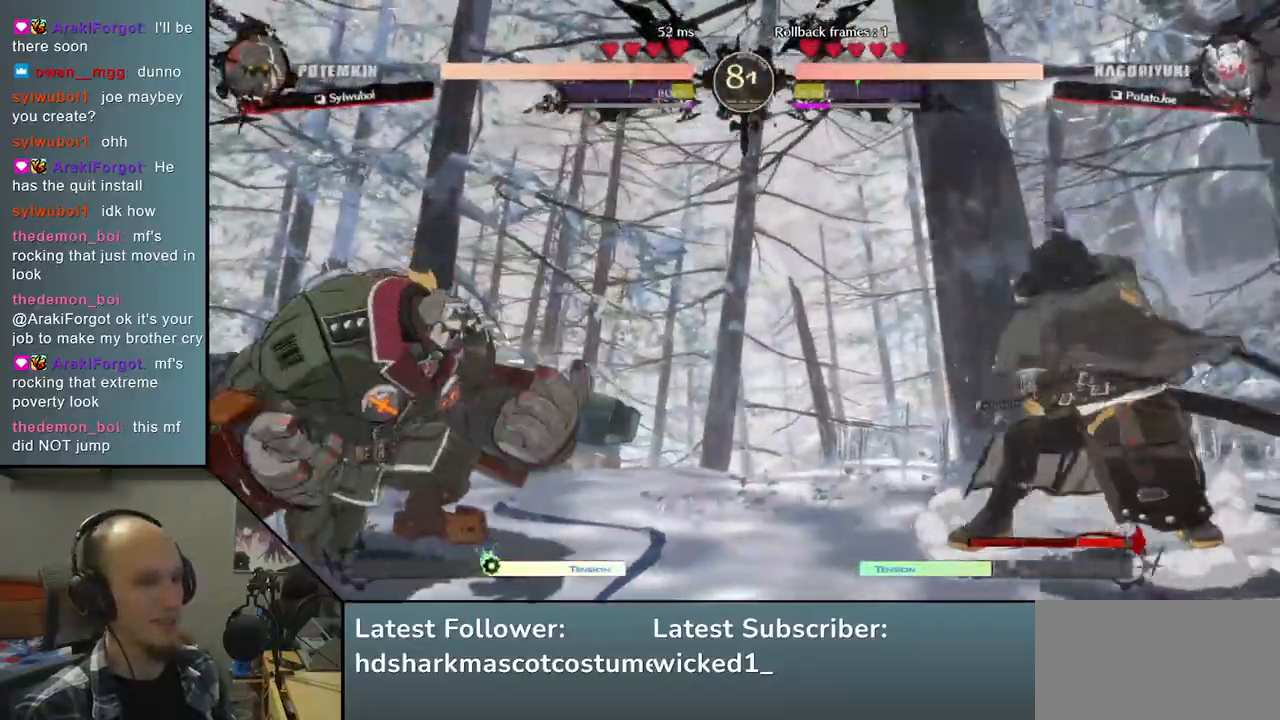
{"buttons": [], "left_stick": "right", "right_stick": "right", "events": [[50, "SQUARE", "down"], [167, "SQUARE", "up"], [333, "left_stick", "right"], [333, "right_stick", "right"]]}
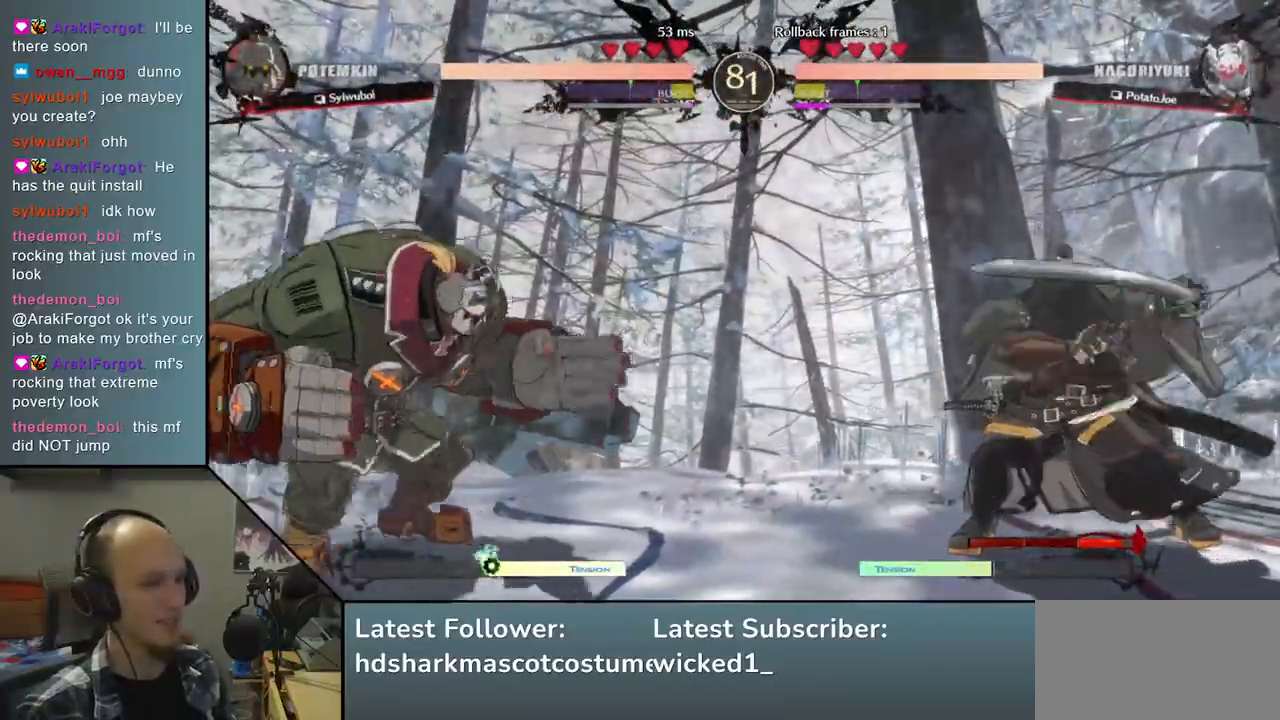
{"buttons": [], "left_stick": "right", "right_stick": "right", "events": []}
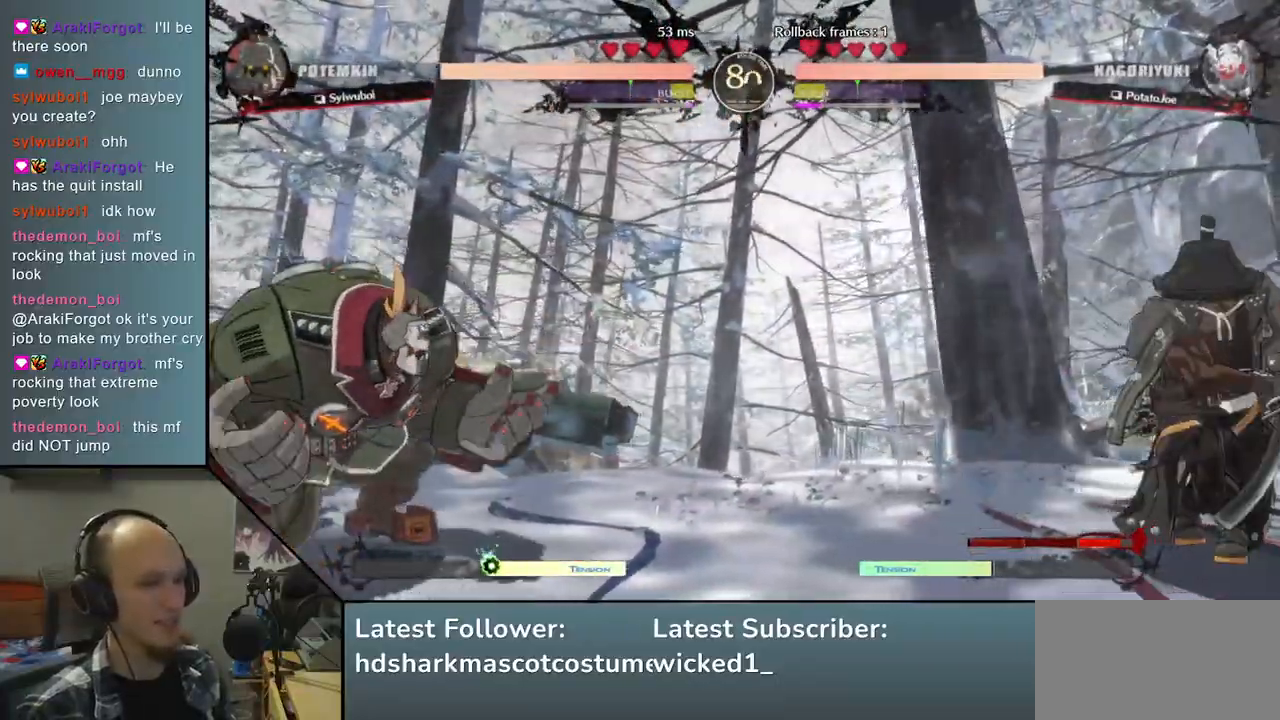
{"buttons": [], "left_stick": "right", "right_stick": "right", "events": [[117, "left_stick", "down"], [117, "right_stick", "down"], [200, "left_stick", "left"], [200, "right_stick", "left"], [300, "left_stick", "up"], [300, "right_stick", "up"], [367, "left_stick", "right"], [367, "right_stick", "right"]]}
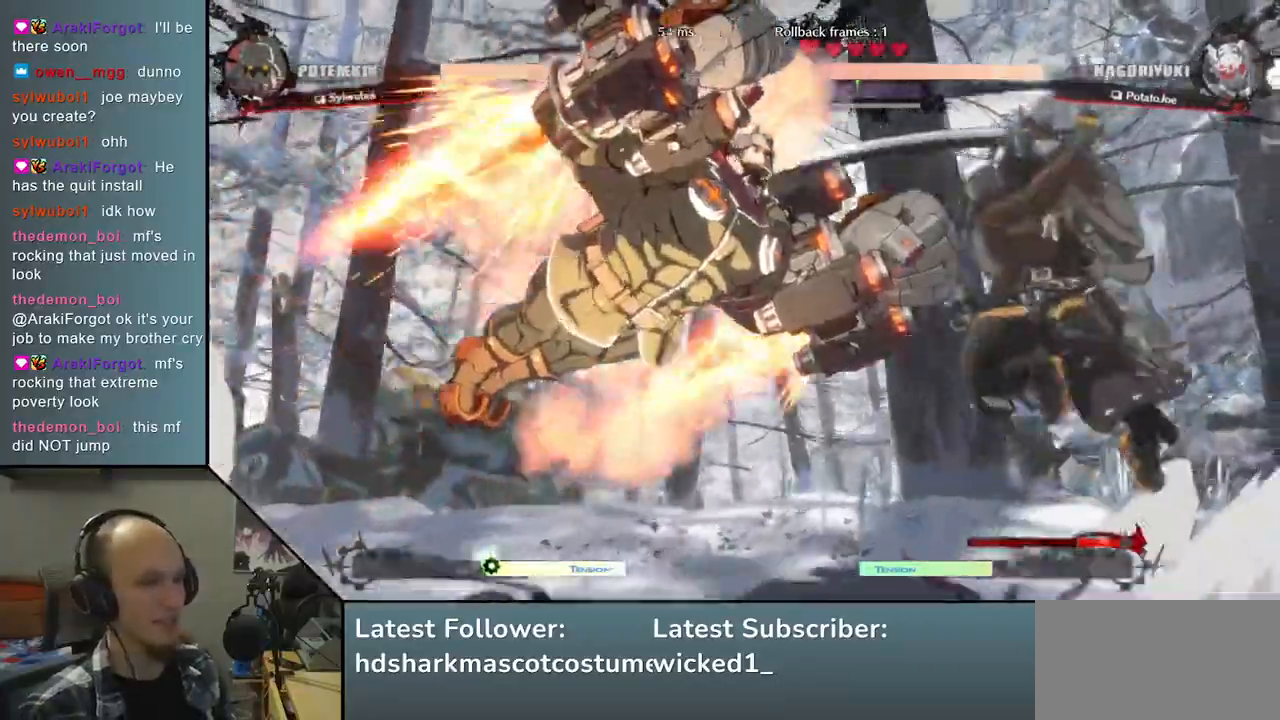
{"buttons": [], "left_stick": "right", "right_stick": "right", "events": []}
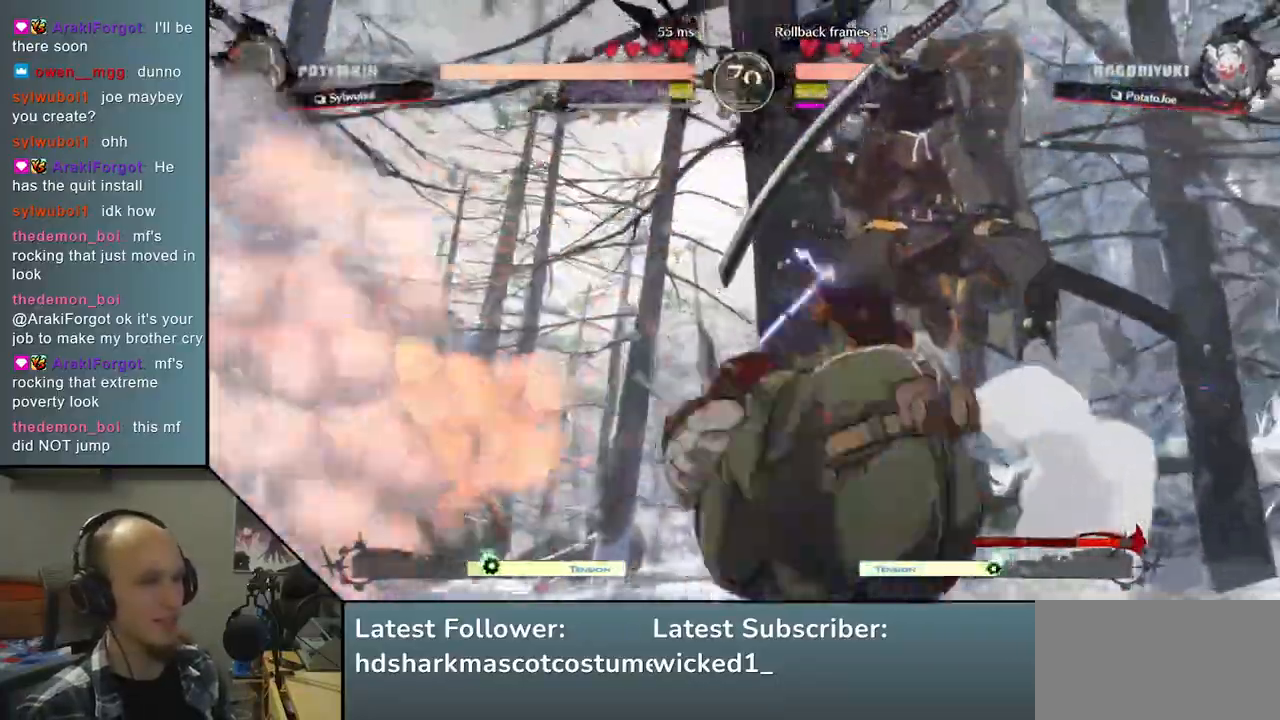
{"buttons": ["L2"], "left_stick": "down-right", "right_stick": "down-right", "events": [[17, "L2", "down"], [100, "L2", "up"], [250, "L2", "down"], [250, "left_stick", "down-right"], [250, "right_stick", "down-right"], [333, "L2", "up"], [433, "L2", "down"]]}
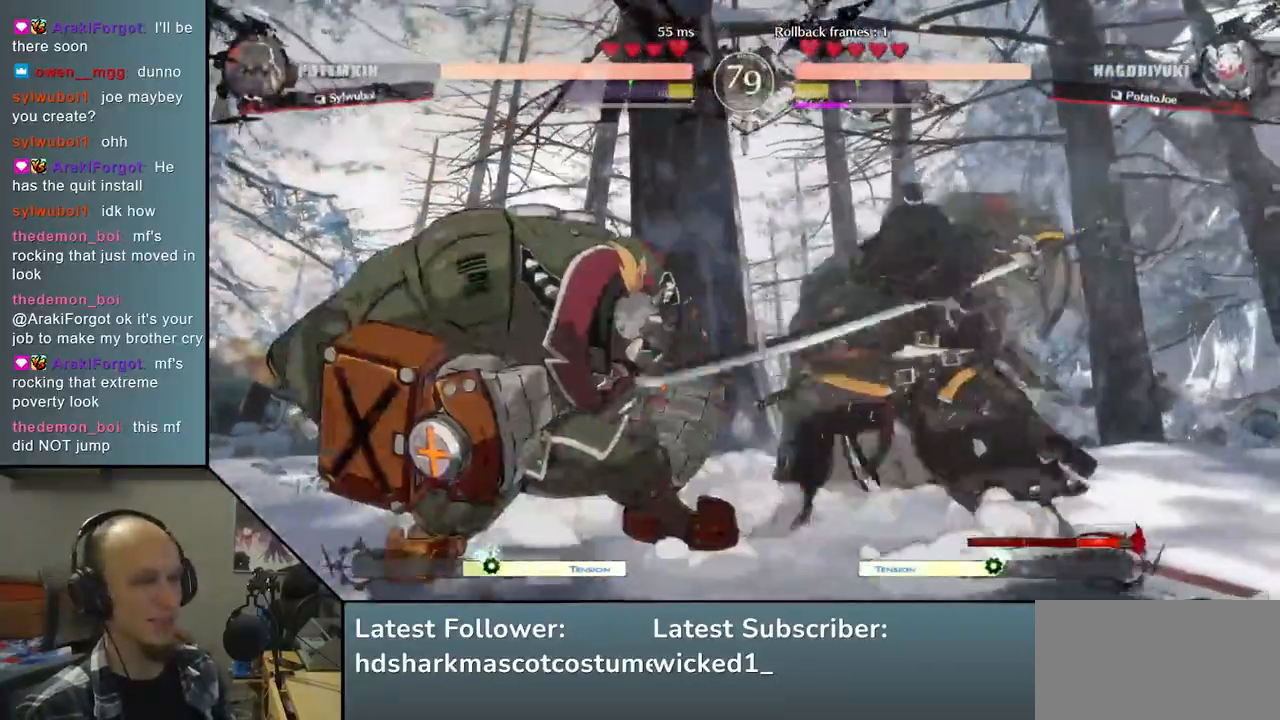
{"buttons": [], "left_stick": "down-right", "right_stick": "down-right", "events": [[33, "L2", "up"], [150, "L2", "down"], [250, "L2", "up"]]}
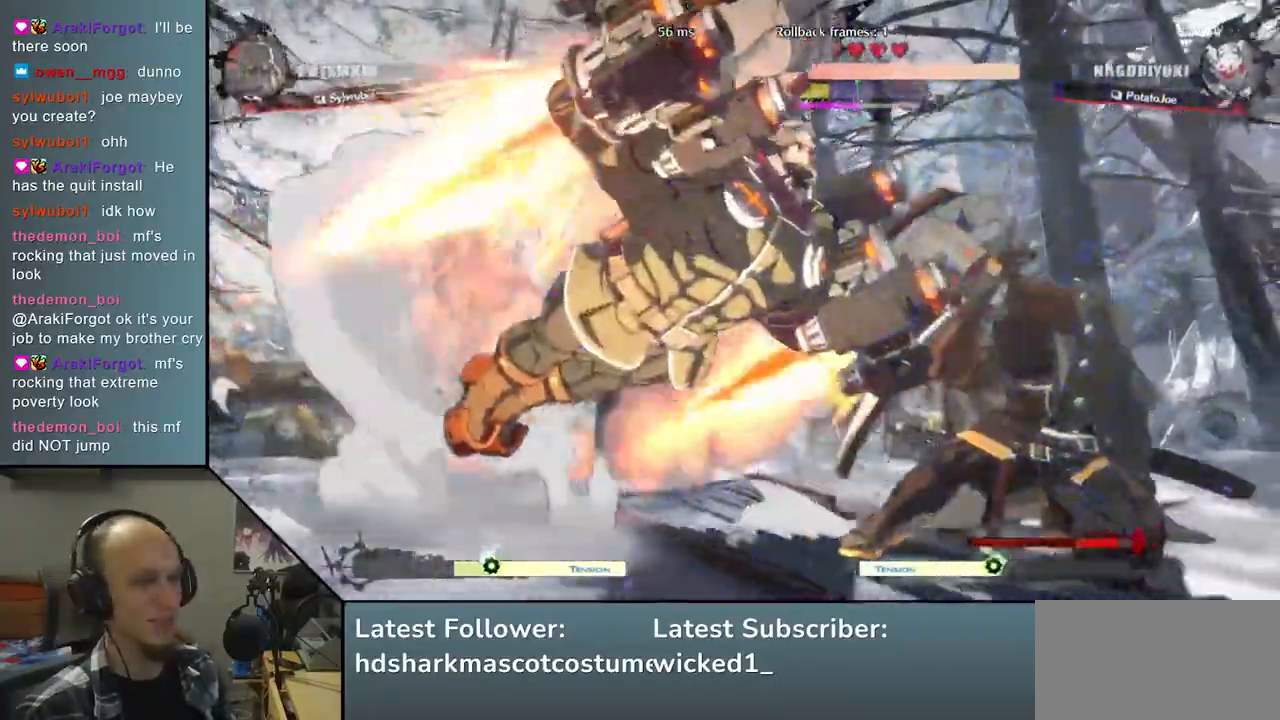
{"buttons": [], "left_stick": "center", "right_stick": "center", "events": [[67, "left_stick", "right"], [67, "right_stick", "right"], [500, "left_stick", "center"], [500, "right_stick", "center"]]}
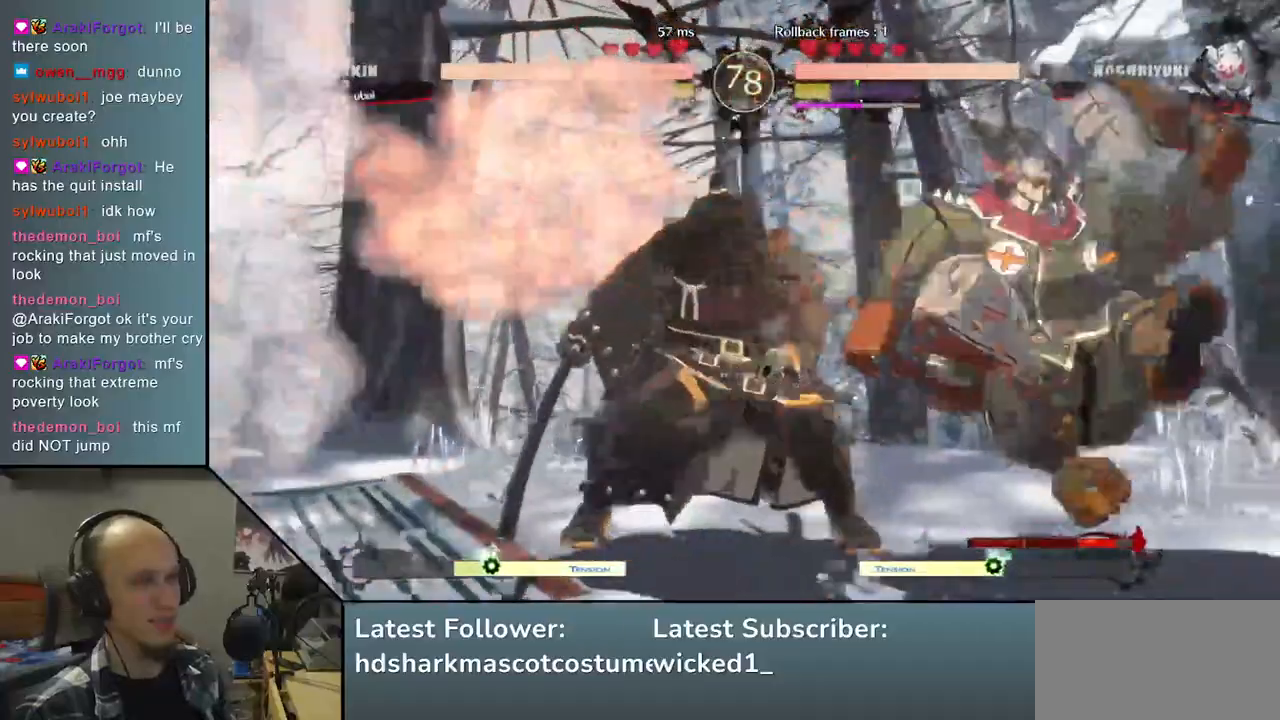
{"buttons": ["TRIANGLE"], "left_stick": "center", "right_stick": "center", "events": [[17, "left_stick", "left"], [17, "right_stick", "left"], [100, "L2", "down"], [150, "left_stick", "down"], [150, "right_stick", "down"], [233, "L2", "up"], [450, "TRIANGLE", "down"], [500, "left_stick", "center"], [500, "right_stick", "center"]]}
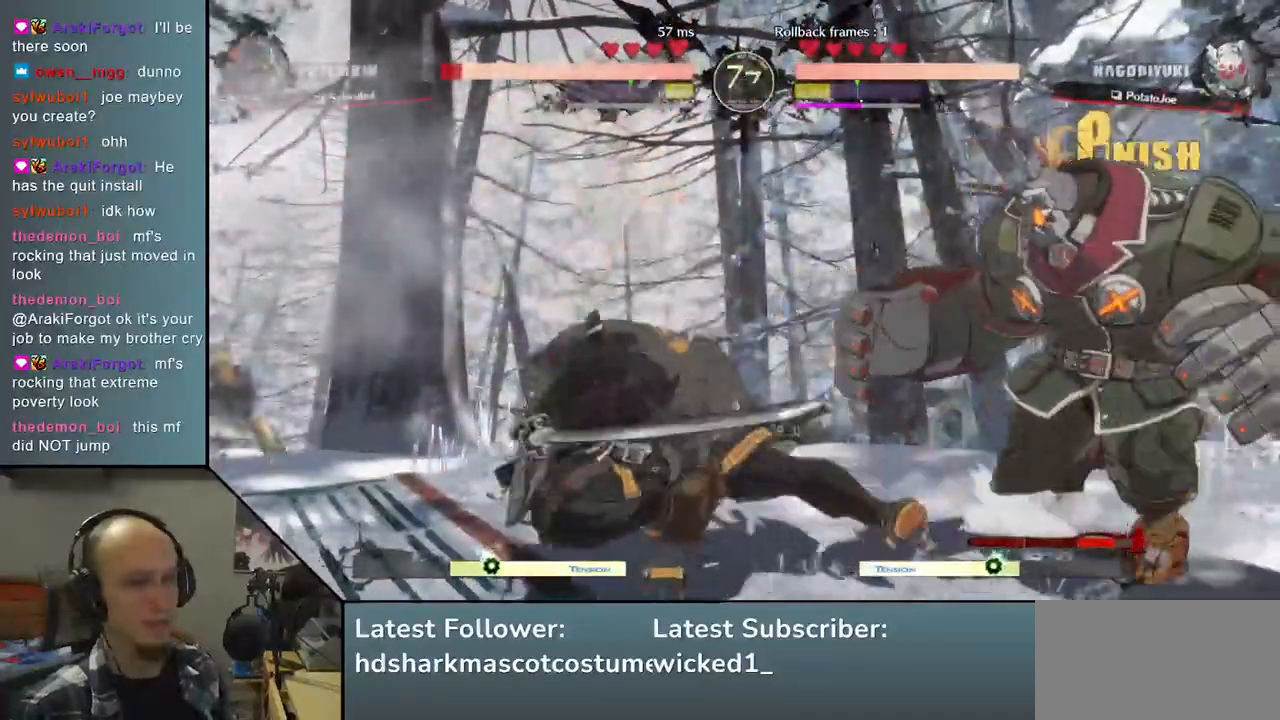
{"buttons": [], "left_stick": "center", "right_stick": "center", "events": [[33, "TRIANGLE", "up"], [150, "TRIANGLE", "down"], [250, "TRIANGLE", "up"], [350, "TRIANGLE", "down"], [433, "TRIANGLE", "up"]]}
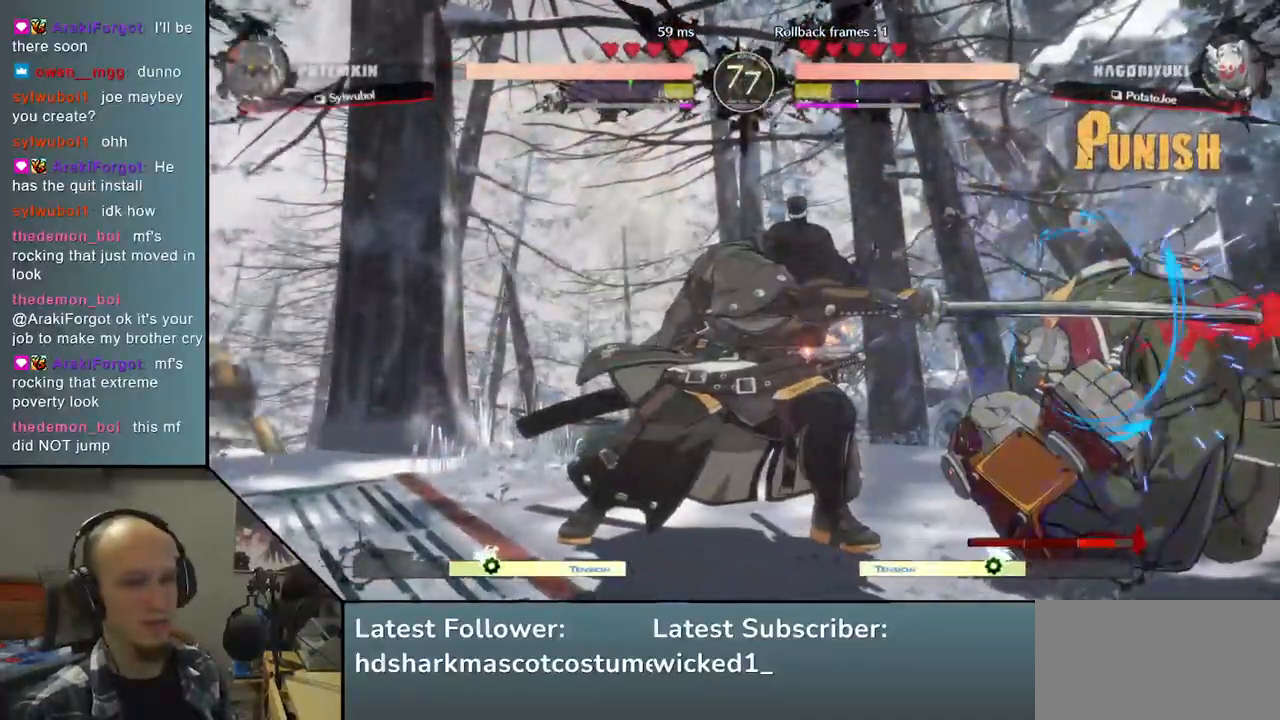
{"buttons": ["SQUARE", "TRIANGLE", "R1", "R2"], "left_stick": "right", "right_stick": "right", "events": [[50, "TRIANGLE", "down"], [167, "TRIANGLE", "up"], [417, "R2", "down"], [417, "left_stick", "right"], [417, "right_stick", "right"], [433, "R1", "down"], [433, "SQUARE", "down"], [433, "TRIANGLE", "down"]]}
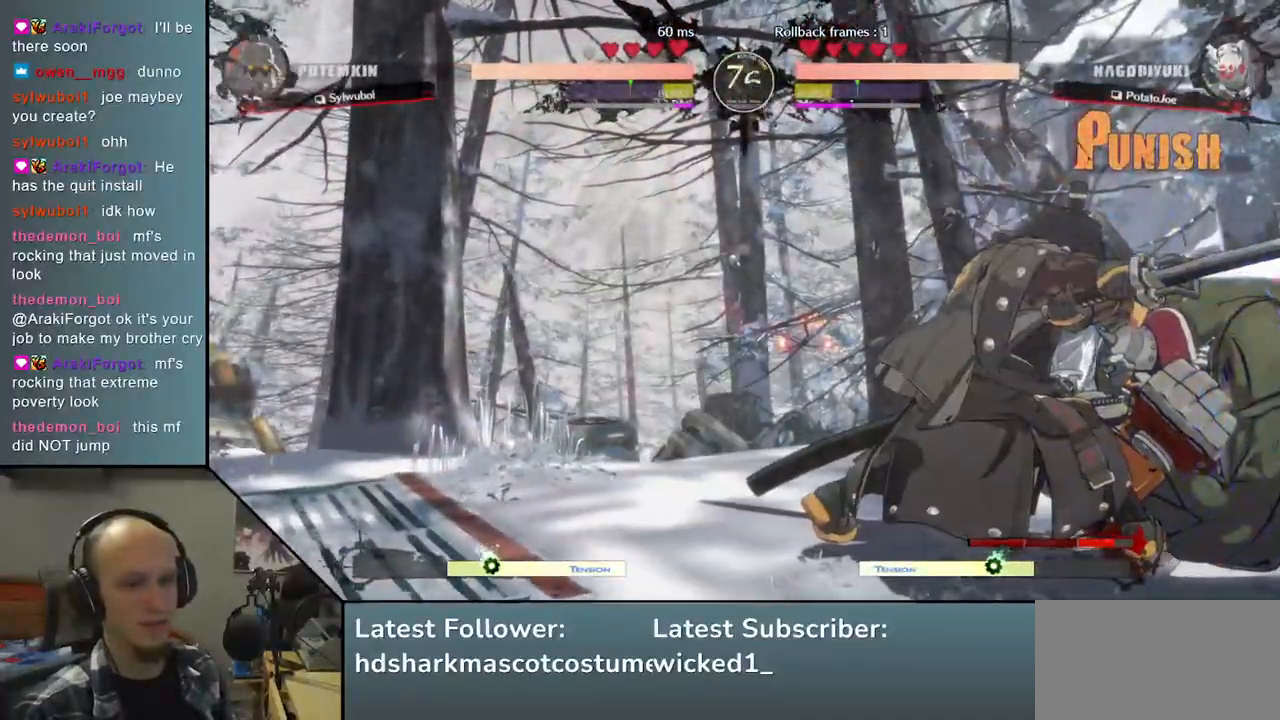
{"buttons": [], "left_stick": "down", "right_stick": "down", "events": [[50, "TRIANGLE", "up"], [83, "R1", "up"], [83, "SQUARE", "up"], [100, "R2", "up"], [100, "left_stick", "center"], [100, "right_stick", "center"], [333, "L2", "down"], [333, "left_stick", "down"], [333, "right_stick", "down"], [417, "L2", "up"]]}
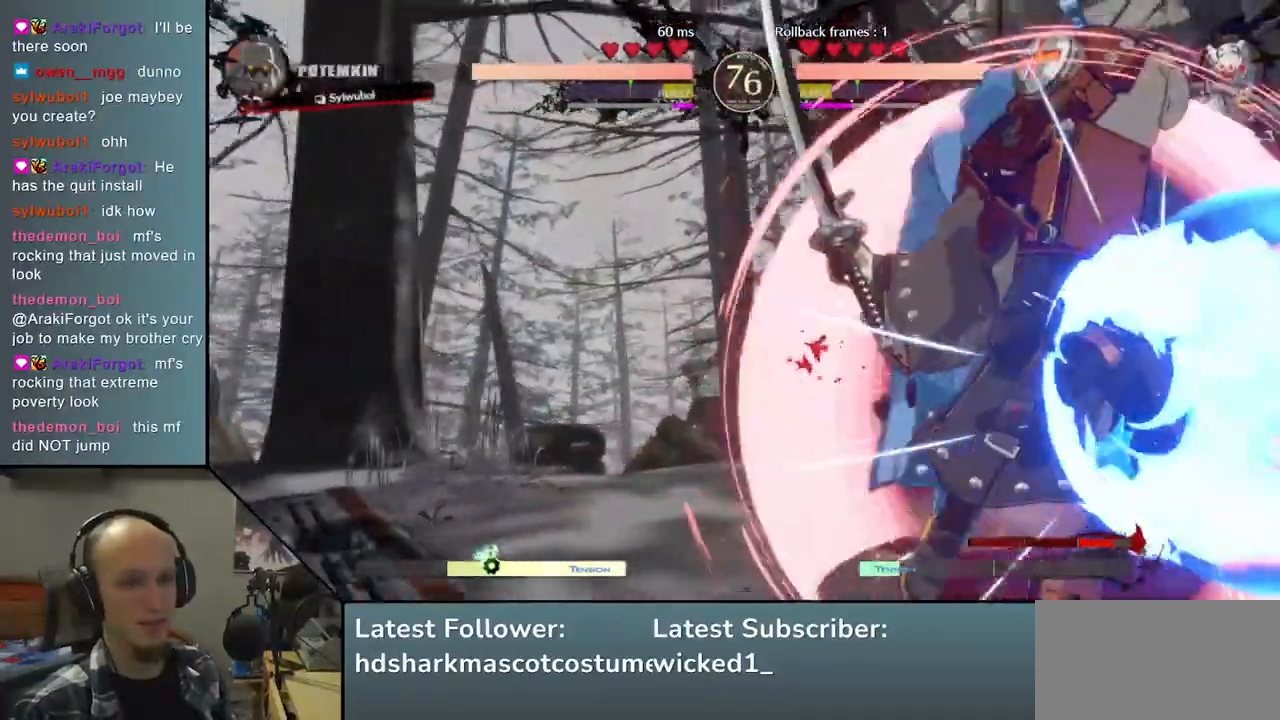
{"buttons": [], "left_stick": "down", "right_stick": "down", "events": [[33, "L2", "down"], [83, "L2", "up"], [200, "L2", "down"], [267, "L2", "up"], [367, "L2", "down"], [483, "L2", "up"]]}
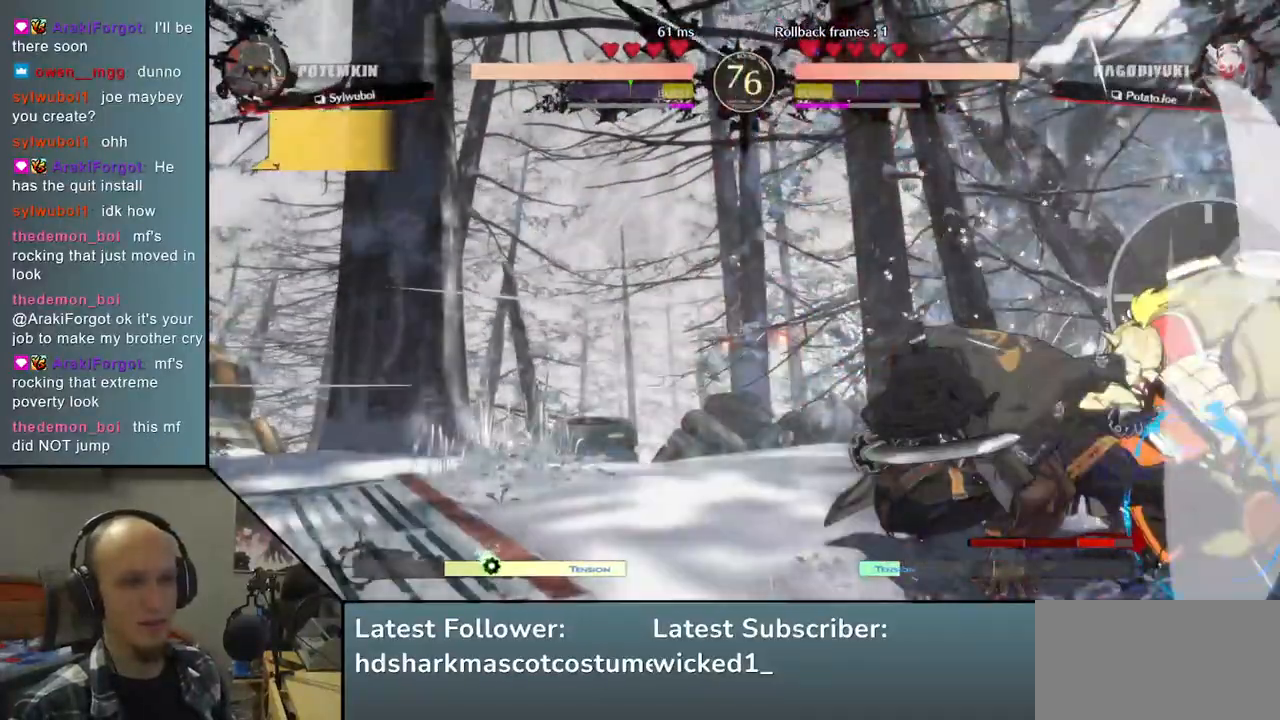
{"buttons": ["R1"], "left_stick": "right", "right_stick": "right", "events": [[150, "left_stick", "right"], [150, "right_stick", "right"], [233, "left_stick", "down"], [233, "right_stick", "down"], [300, "left_stick", "right"], [300, "right_stick", "right"], [350, "left_stick", "down"], [350, "right_stick", "down"], [400, "R1", "down"], [433, "left_stick", "right"], [433, "right_stick", "right"]]}
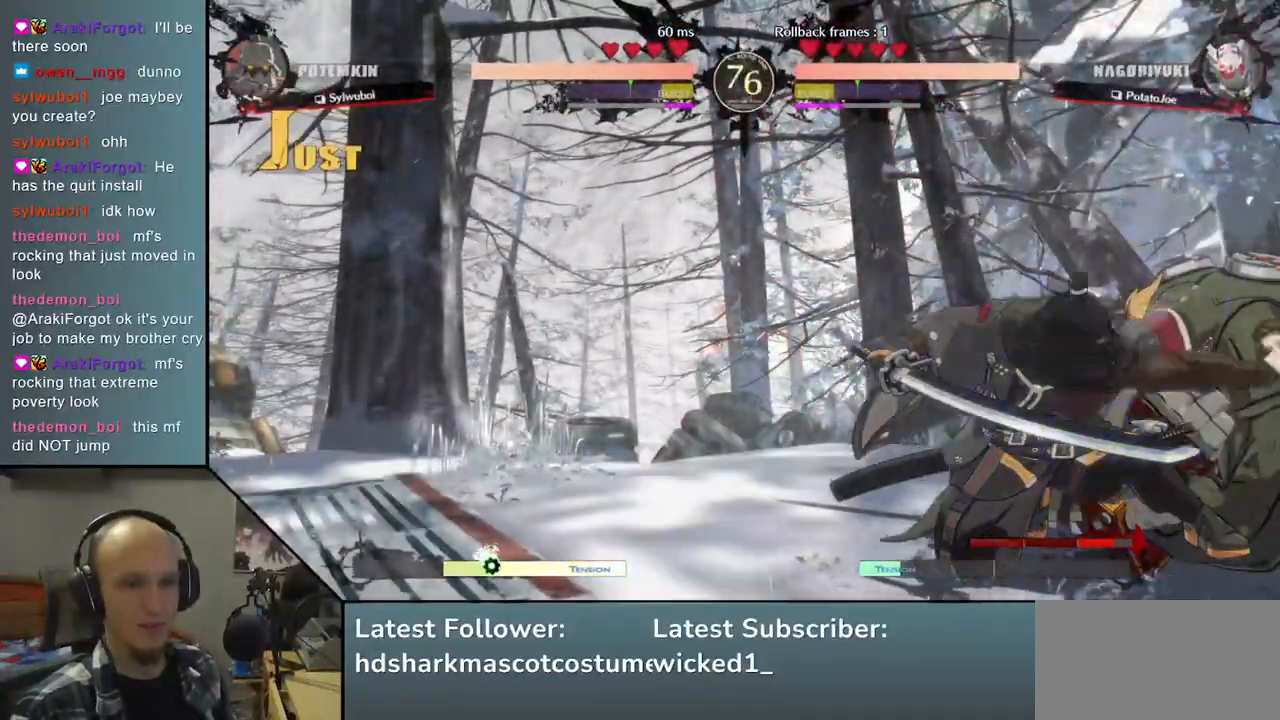
{"buttons": ["TRIANGLE"], "left_stick": "down", "right_stick": "down", "events": [[17, "R1", "up"], [233, "left_stick", "down"], [233, "right_stick", "down"], [417, "TRIANGLE", "down"]]}